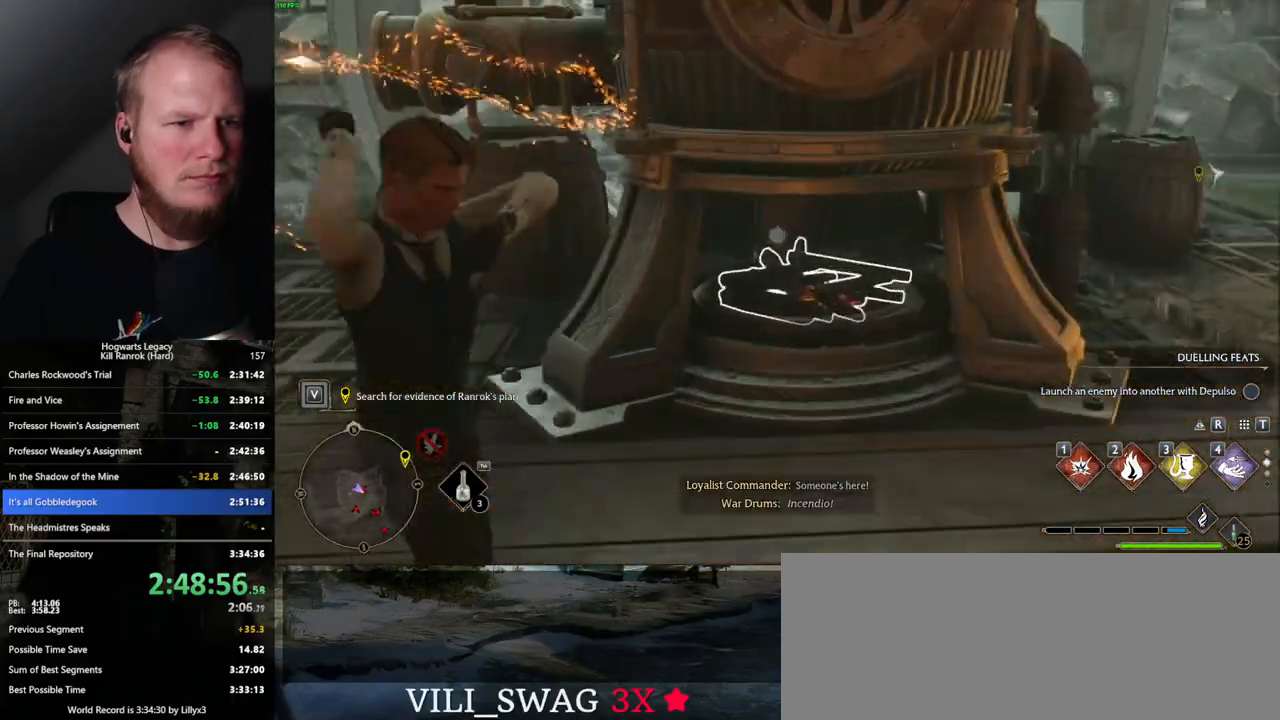
Gameplay with keyboard and mouse; each line is a JSON object with the keys and mouse buttons held at the frame after it. "events" lists presses ("down") and releases ("up") of ".", "/", "0", "1", "2", "3", "4", "5", "6", "7", "8", "9", "a", "alt_l", "alt_r", "b", "backslash", "backspace", "c", "caps_lock", "comma", "ctrl_l", "ctrl_r", "d", "e", "equals", "escape", "f", "f1", "f10", "f11", "f12", "f2", "f3", "f4", "f5", "f6", "f7", "f8", "f9", "g", "h", "i", "j", "k", "l", "lbracket", "m", "minus", "n", "o", "p", "q", "quote", "r", "rbracket", "return", "s", "semicolon", "shift_l", "shift_r", "space", "super", "t", "tab", "tilde", "u", "v", "w", "x", "y", "z", "mouse_left", "mouse_wheel", "mouse_right", "mouse_mb4" and "mouse_mb5" between this image and that frame as [ms after this image, input, new state], when the widget could be followed in between. "mouse_left", "mouse_wheel", "mouse_right", "mouse_mb4", "mouse_mb5" = the "left", "wheel", "right", "mb4", "mb5" buttons of the "mouse" list. No other keys are recorded. "wheel" means that the mouse wheel is clicked or scrolled. Mouse movement is not recorded.
{"keys": ["a", "s"], "mouse": [], "events": [[167, "w", "up"], [200, "mouse_right", "up"], [250, "a", "down"], [400, "s", "down"]]}
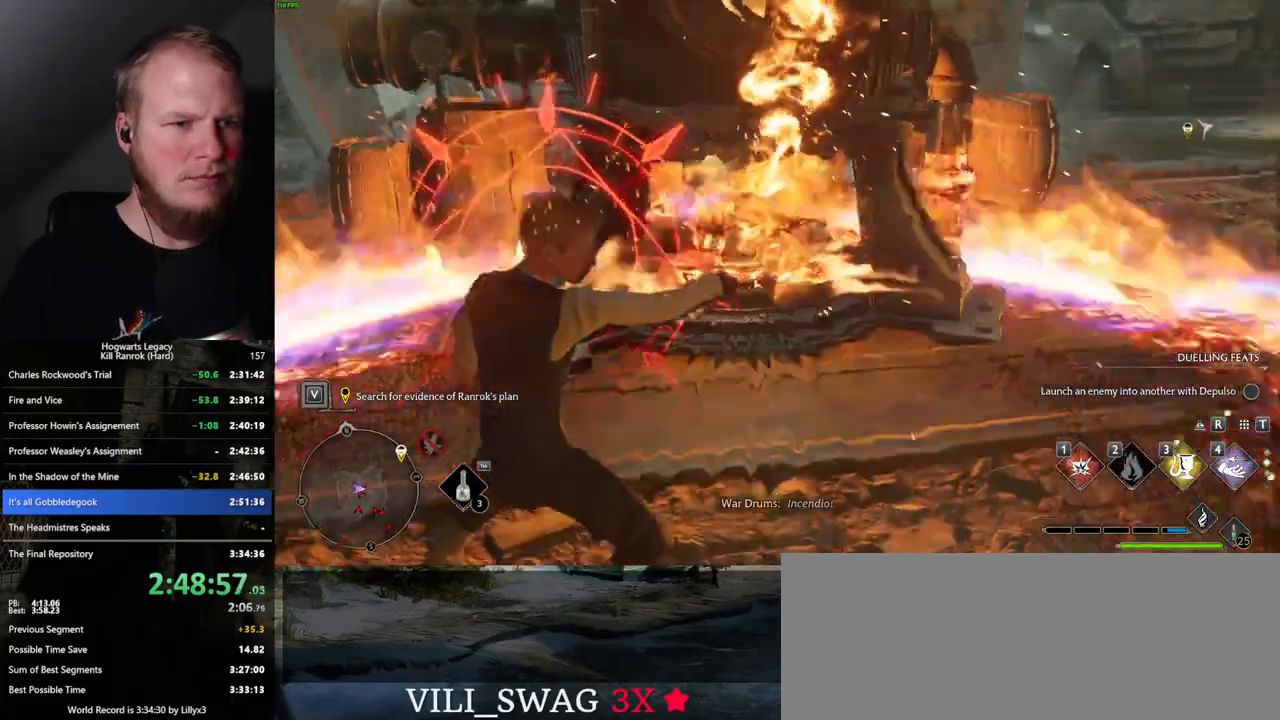
{"keys": ["d", "s"], "mouse": [], "events": [[367, "space", "down"], [434, "d", "down"], [467, "a", "up"], [467, "space", "up"]]}
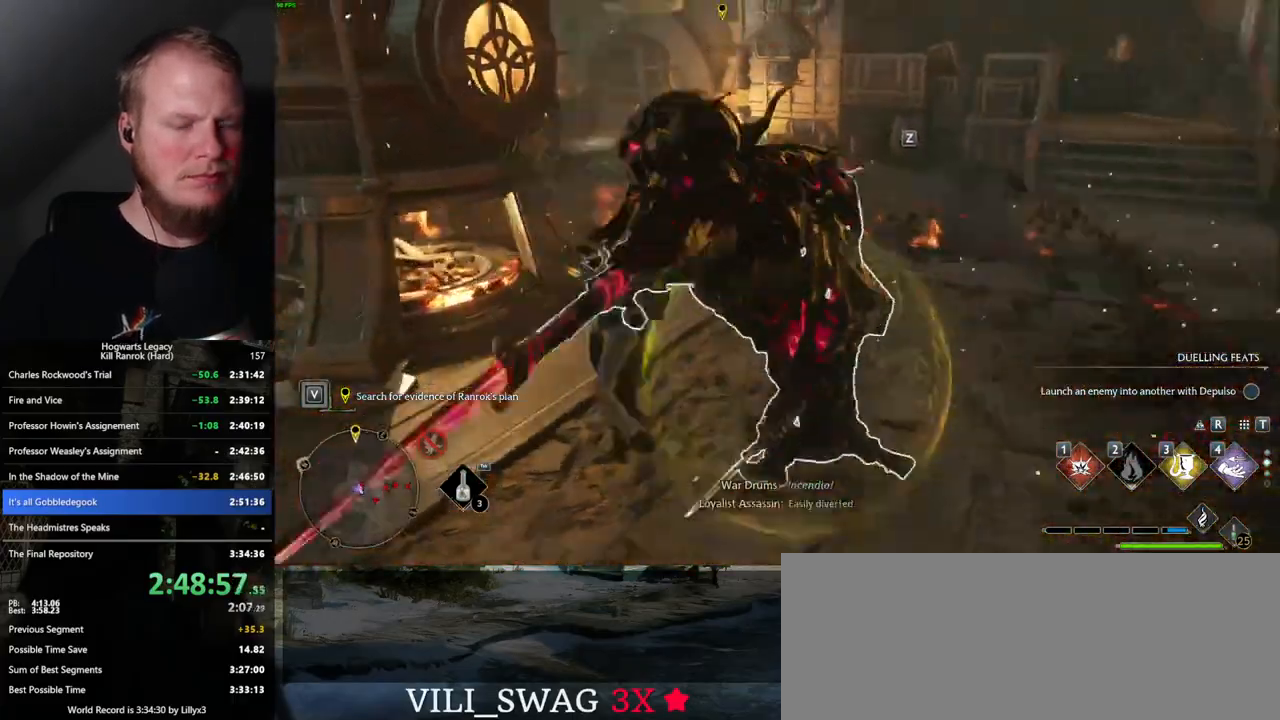
{"keys": ["w"], "mouse": [], "events": [[167, "s", "up"], [334, "w", "down"], [500, "d", "up"]]}
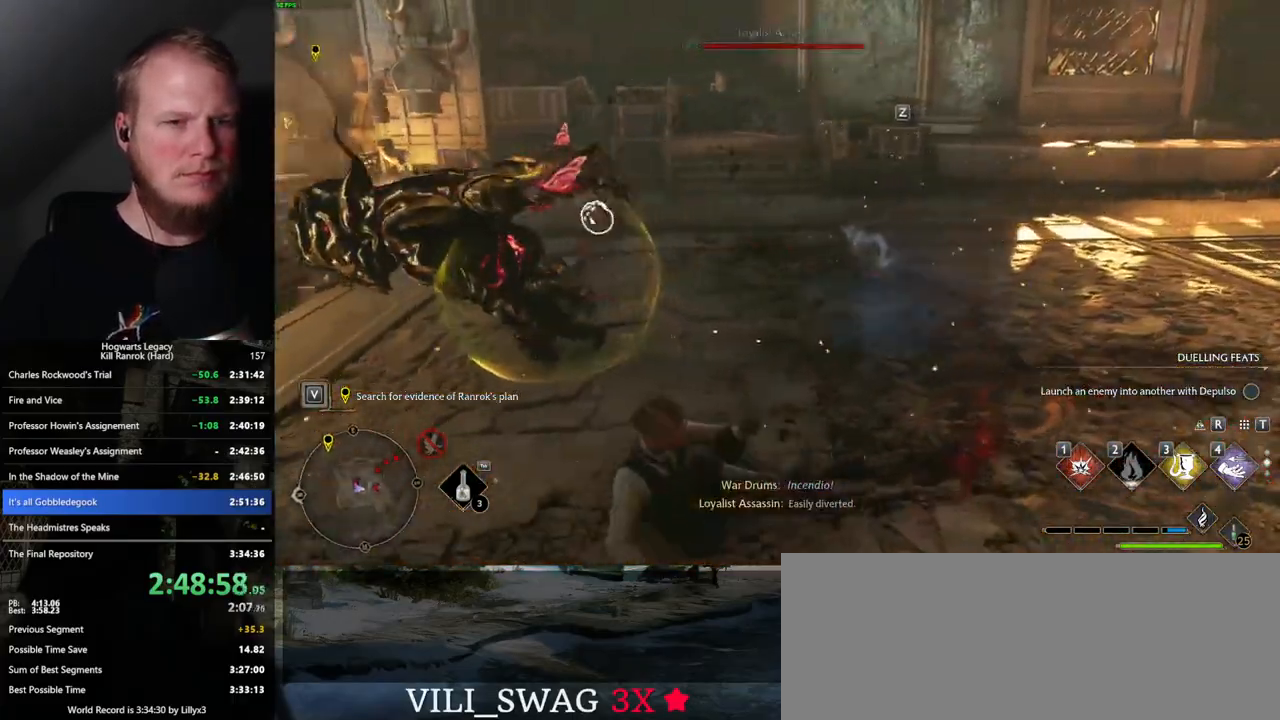
{"keys": ["w"], "mouse": [], "events": [[250, "3", "down"], [350, "3", "up"]]}
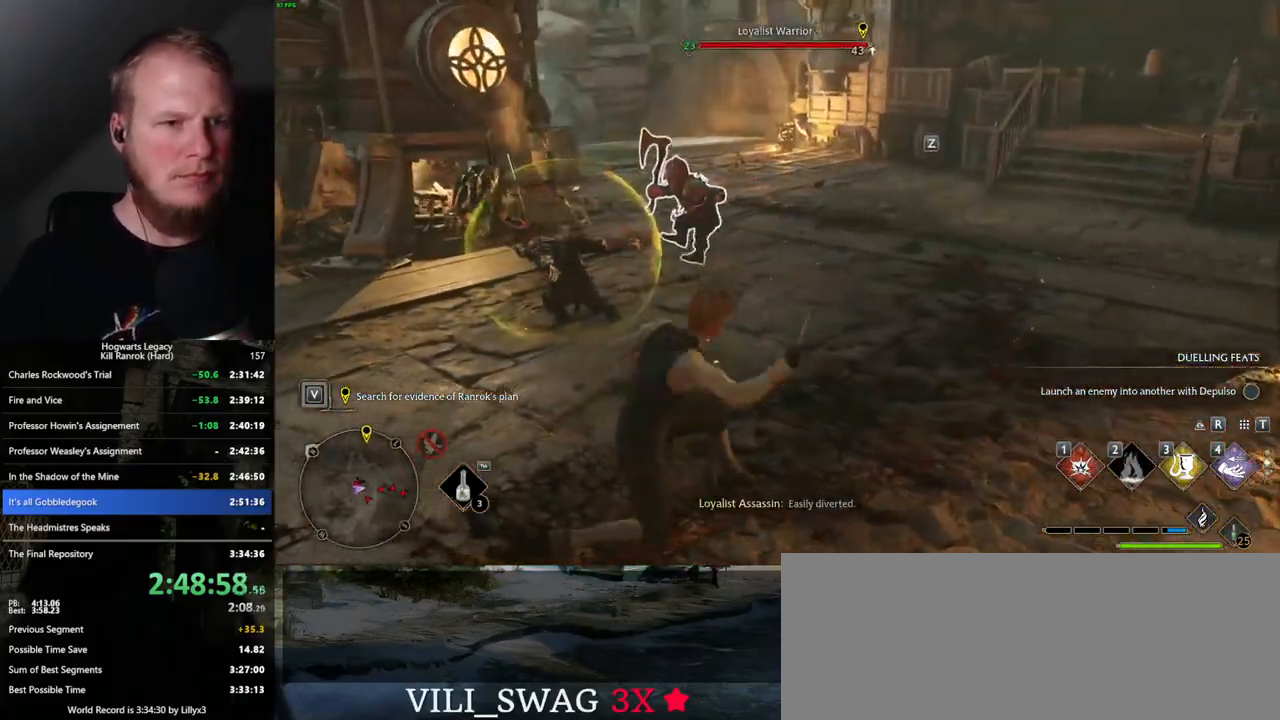
{"keys": ["w"], "mouse": [], "events": [[317, "z", "down"], [450, "z", "up"]]}
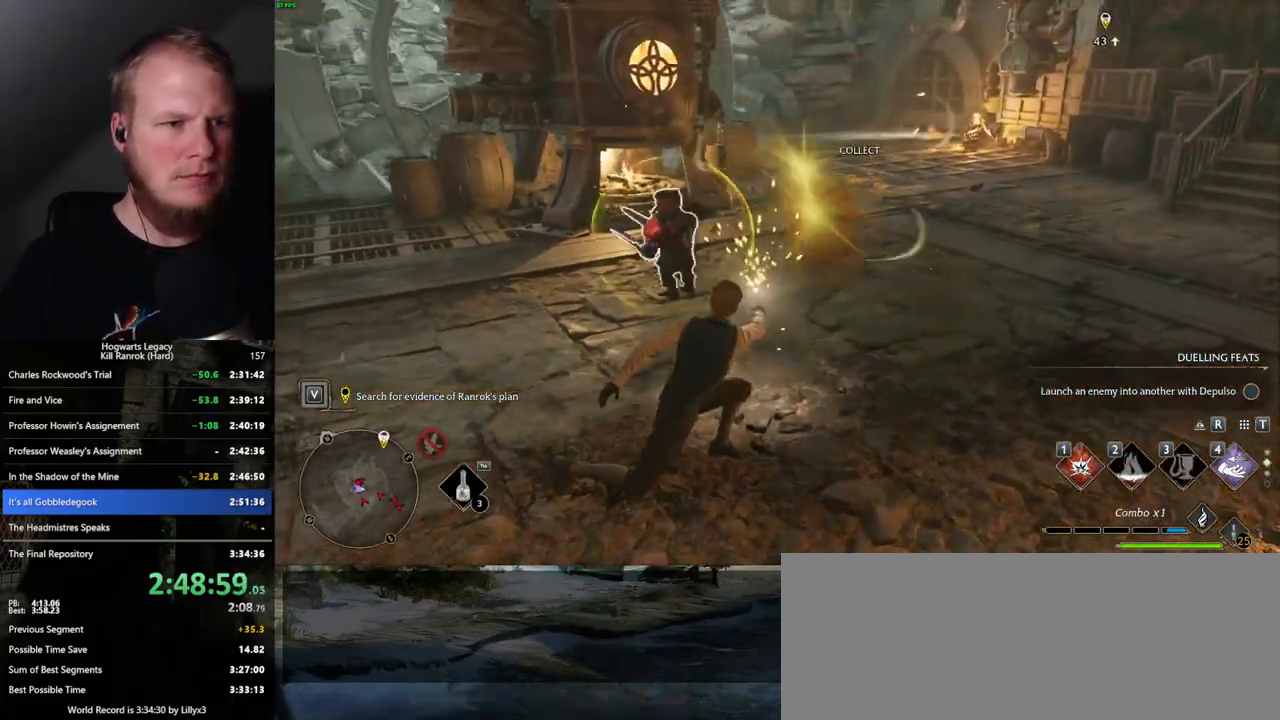
{"keys": ["w"], "mouse": [], "events": []}
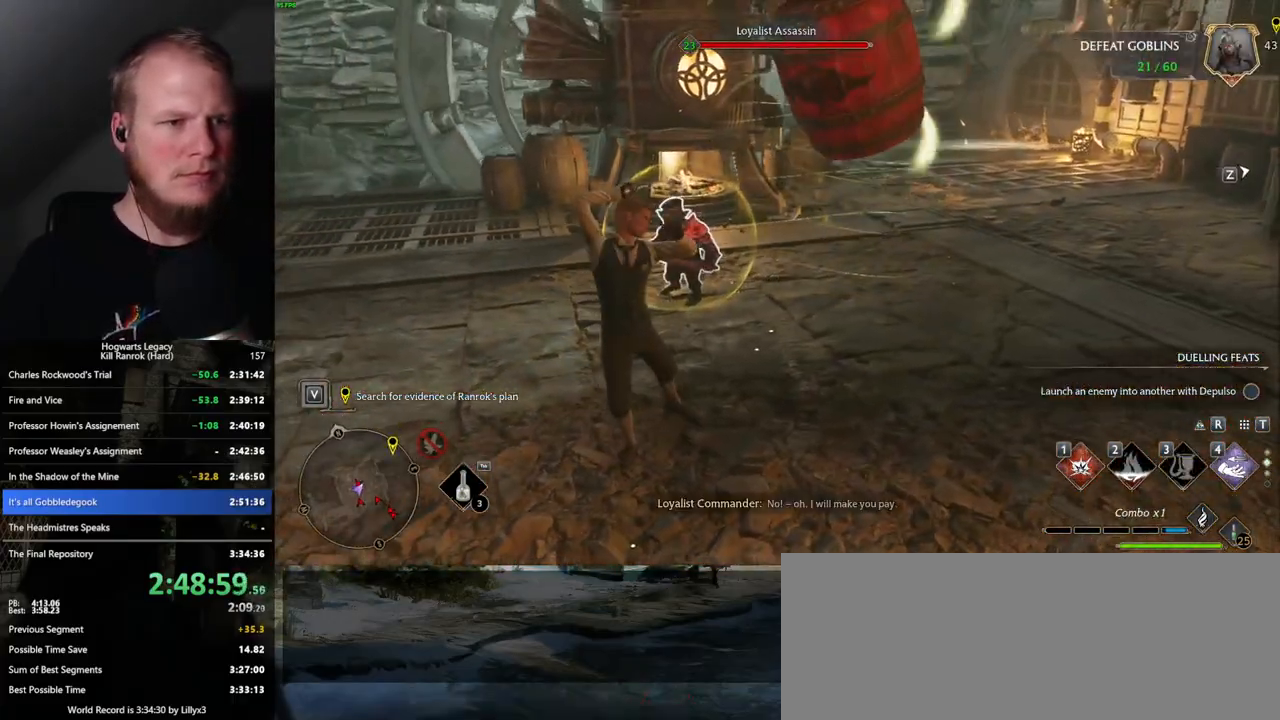
{"keys": ["space", "w"], "mouse": [], "events": [[500, "space", "down"]]}
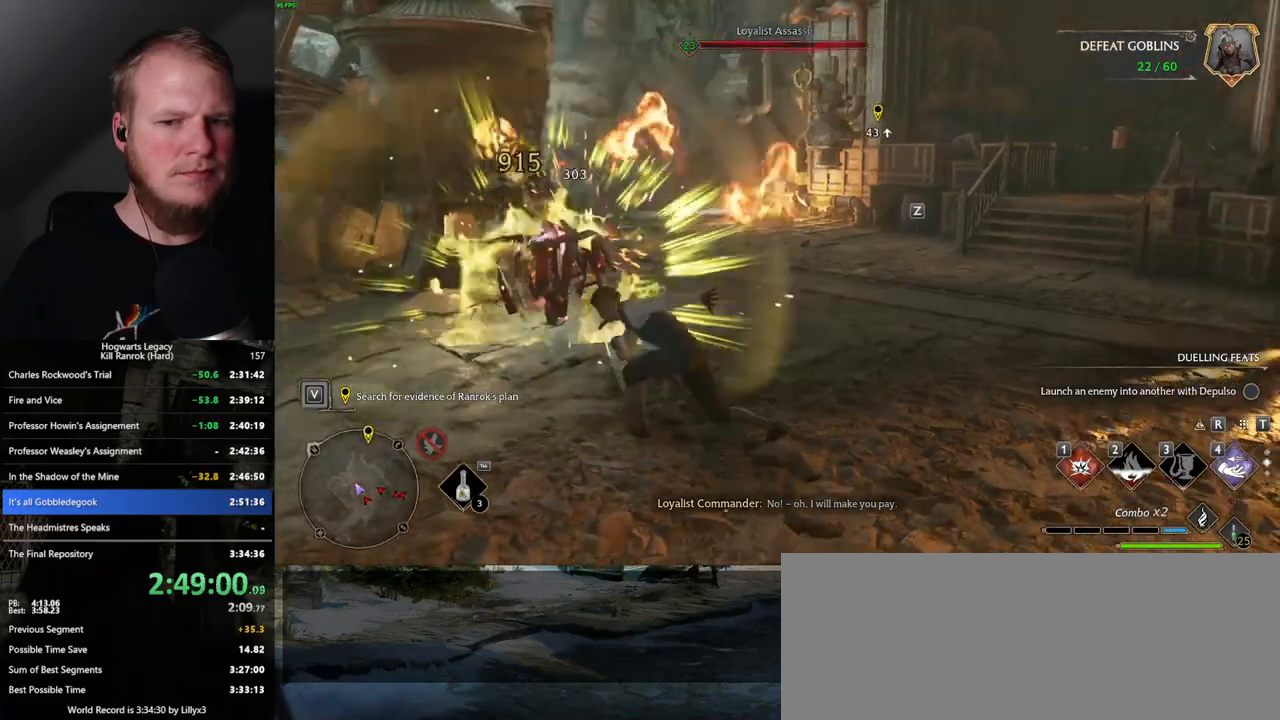
{"keys": ["w"], "mouse": [], "events": [[100, "space", "up"]]}
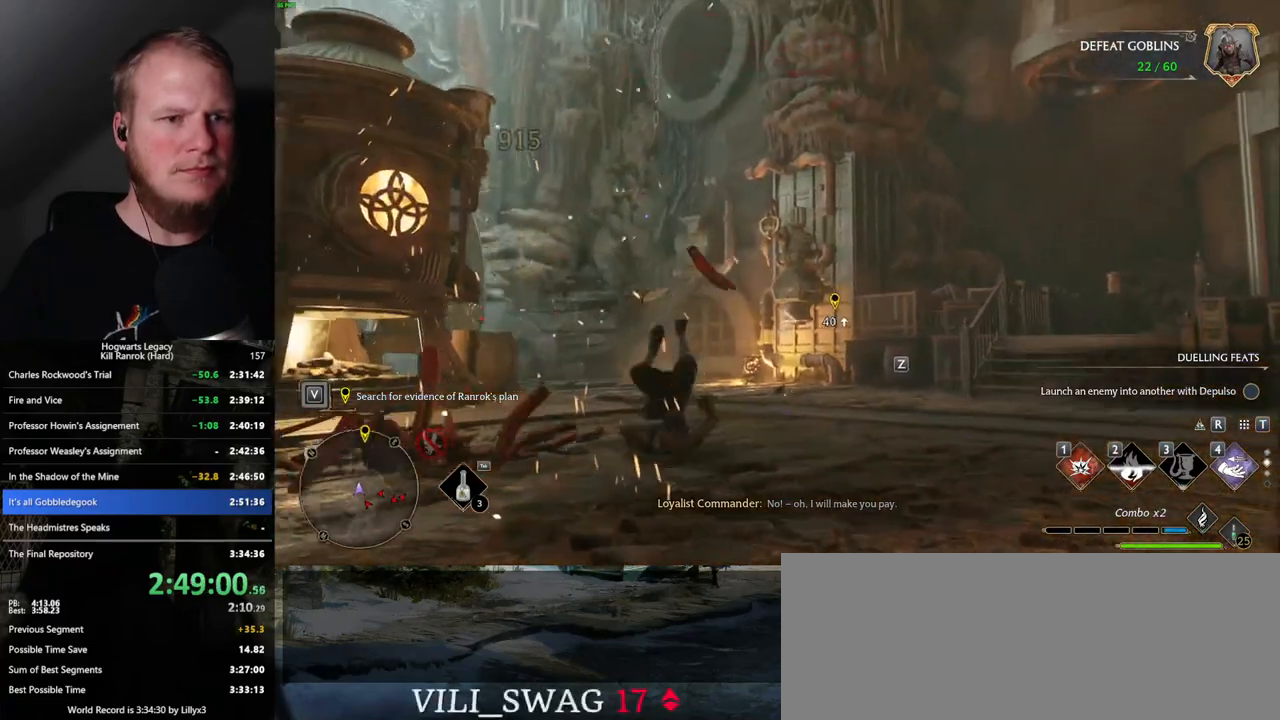
{"keys": ["w"], "mouse": ["right"], "events": [[67, "mouse_right", "down"], [250, "4", "down"], [334, "4", "up"]]}
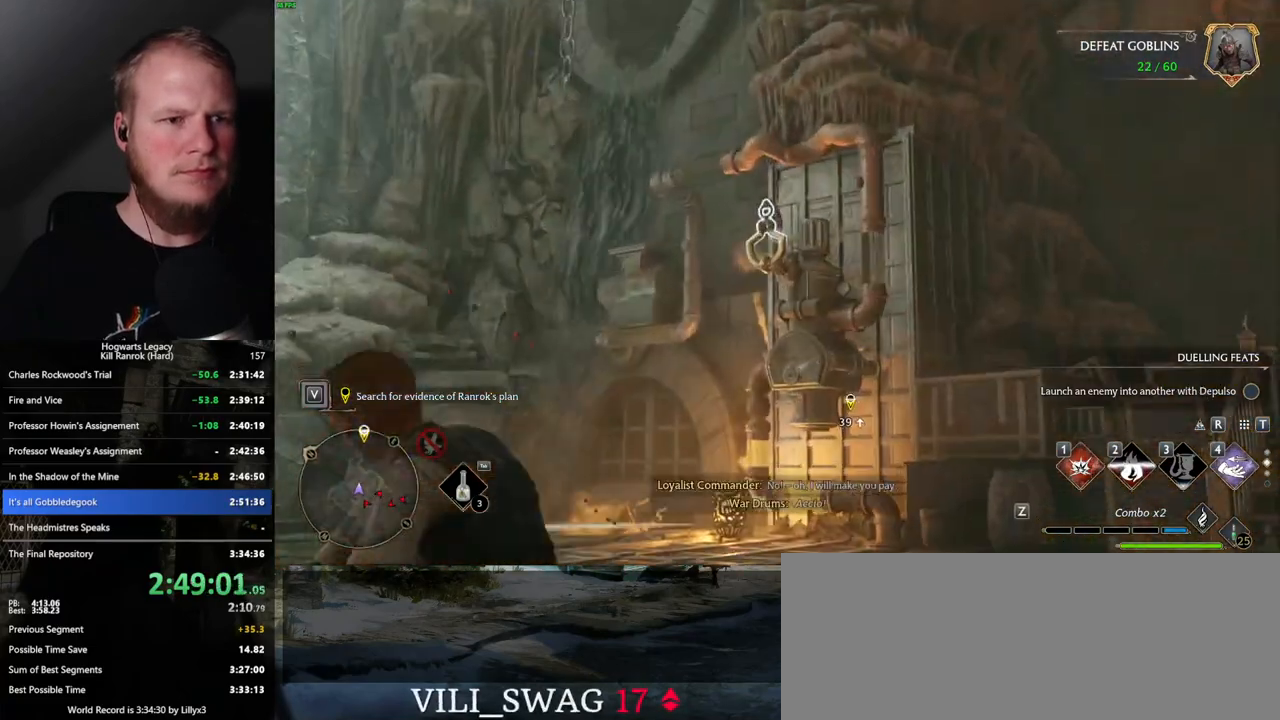
{"keys": ["w"], "mouse": [], "events": [[334, "mouse_right", "up"]]}
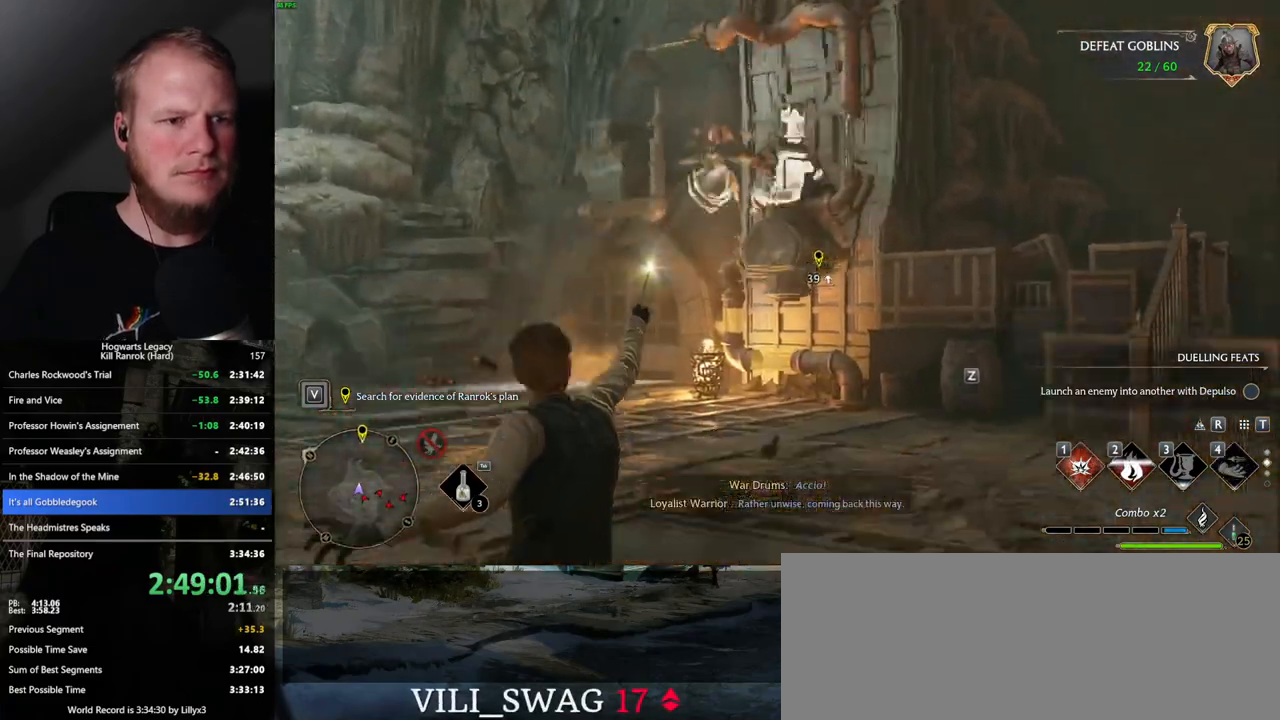
{"keys": ["a", "w"], "mouse": [], "events": [[467, "a", "down"]]}
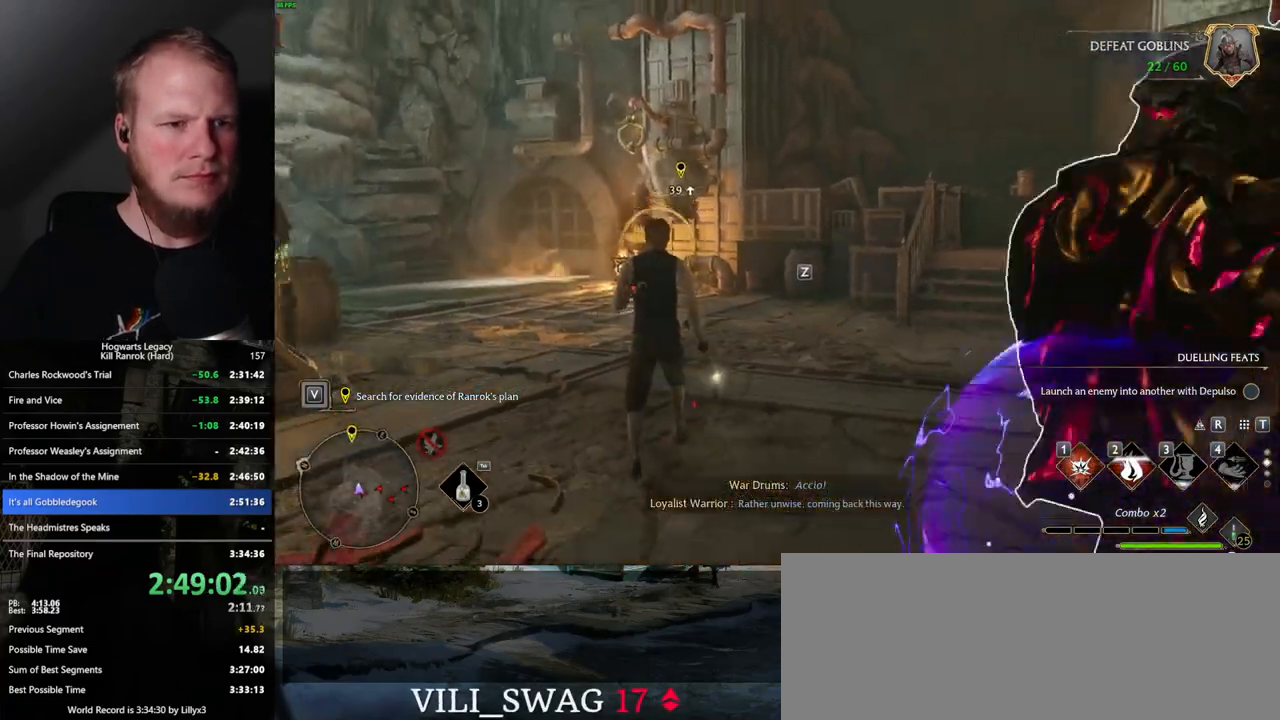
{"keys": ["w"], "mouse": [], "events": [[50, "space", "down"], [150, "space", "up"], [367, "a", "up"]]}
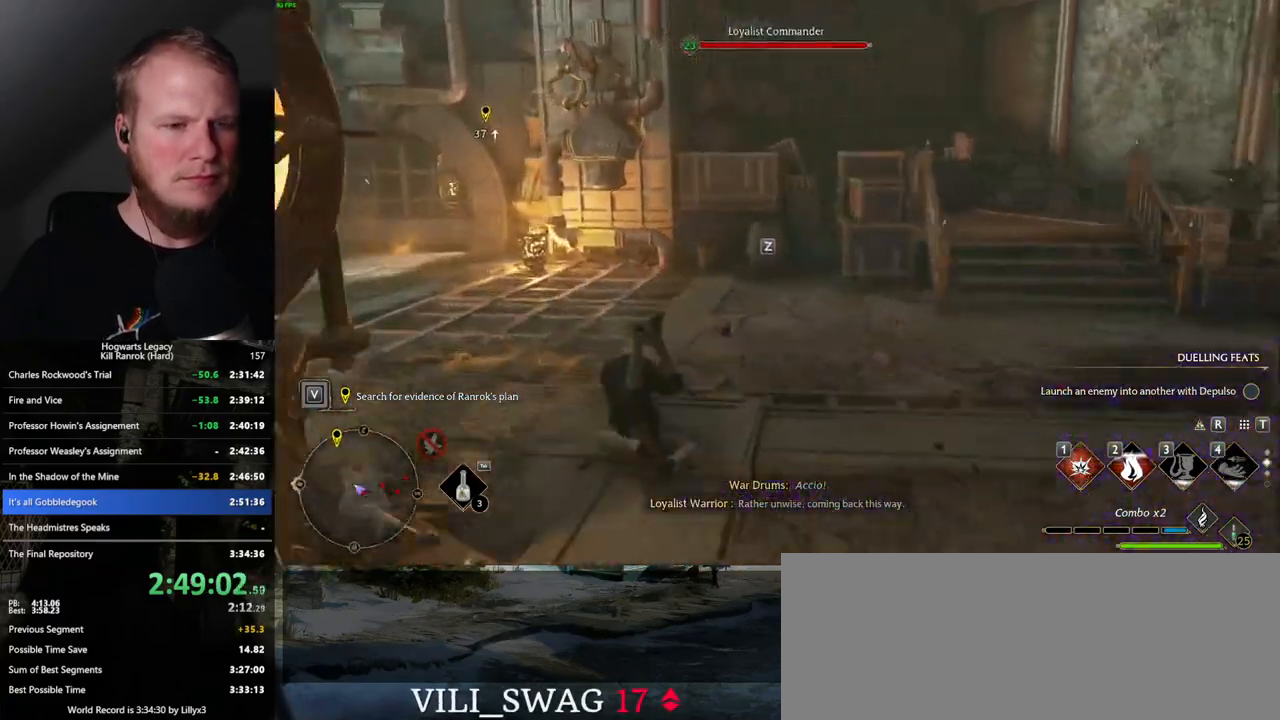
{"keys": ["w"], "mouse": [], "events": [[100, "z", "down"], [200, "z", "up"]]}
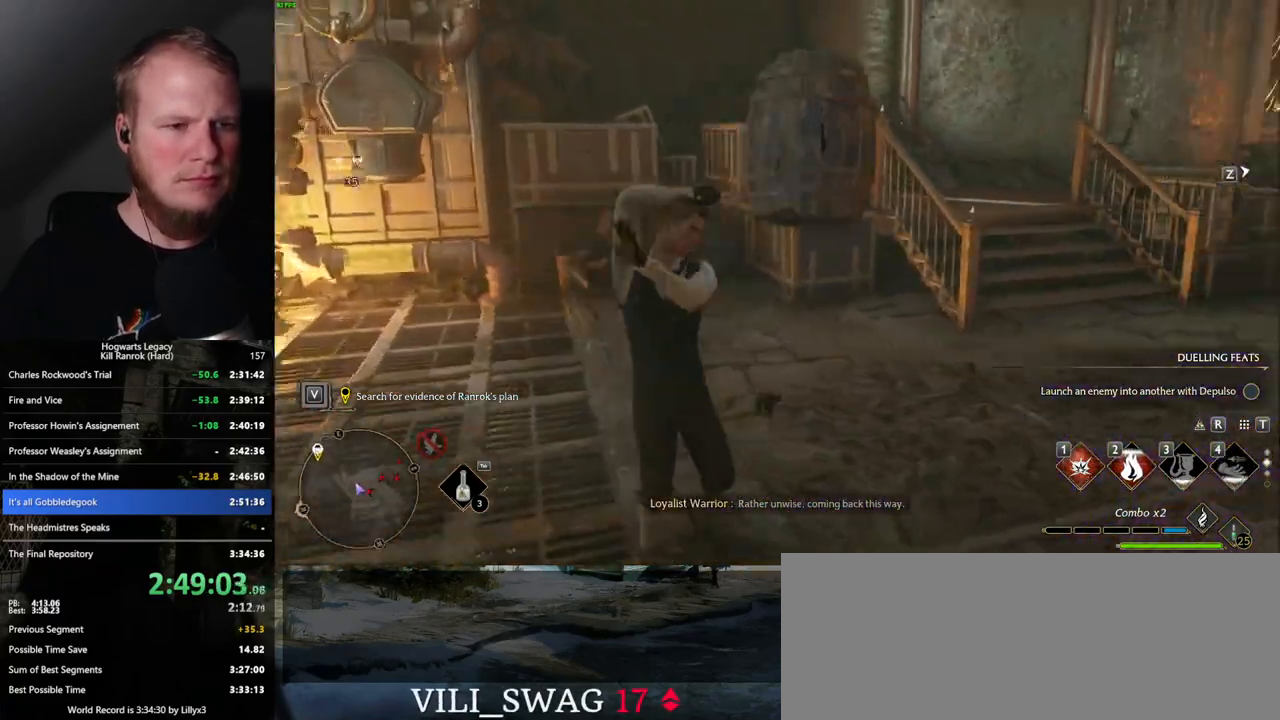
{"keys": ["w"], "mouse": [], "events": []}
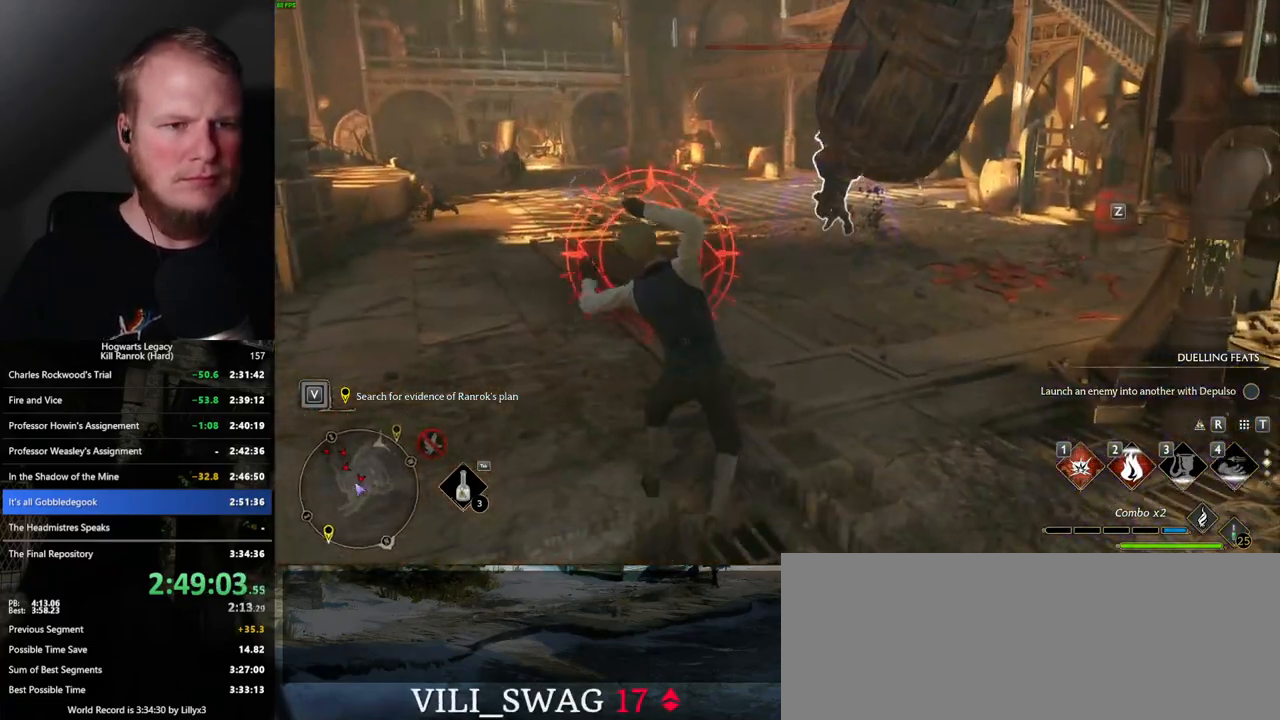
{"keys": ["w"], "mouse": [], "events": [[117, "a", "down"], [134, "space", "down"], [200, "space", "up"], [367, "a", "up"]]}
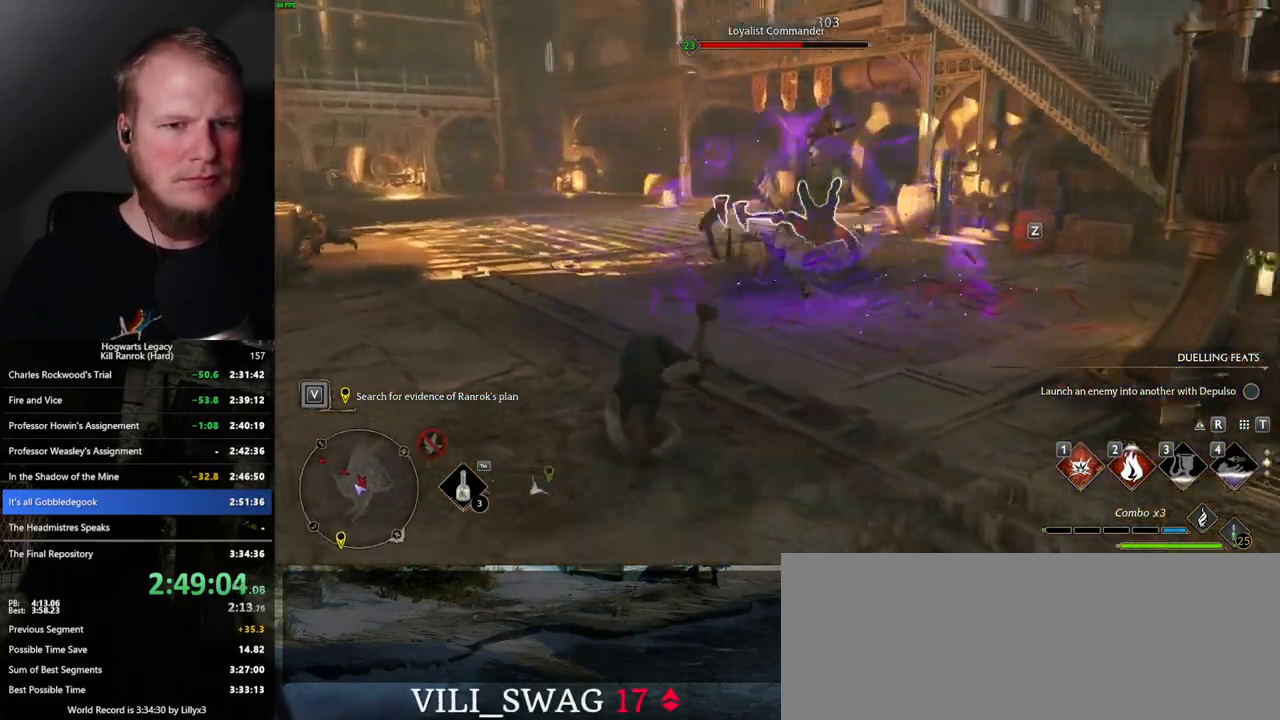
{"keys": ["w"], "mouse": [], "events": [[217, "z", "down"], [317, "z", "up"]]}
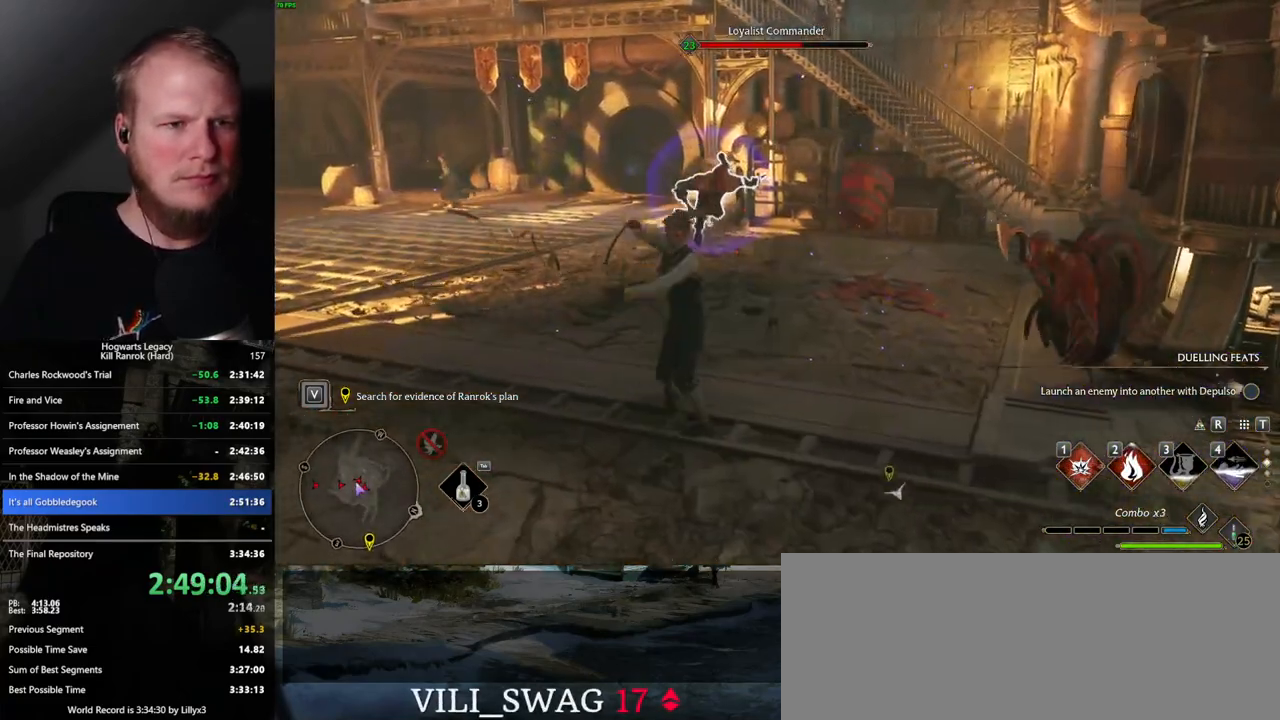
{"keys": ["s"], "mouse": [], "events": [[100, "w", "up"], [284, "s", "down"]]}
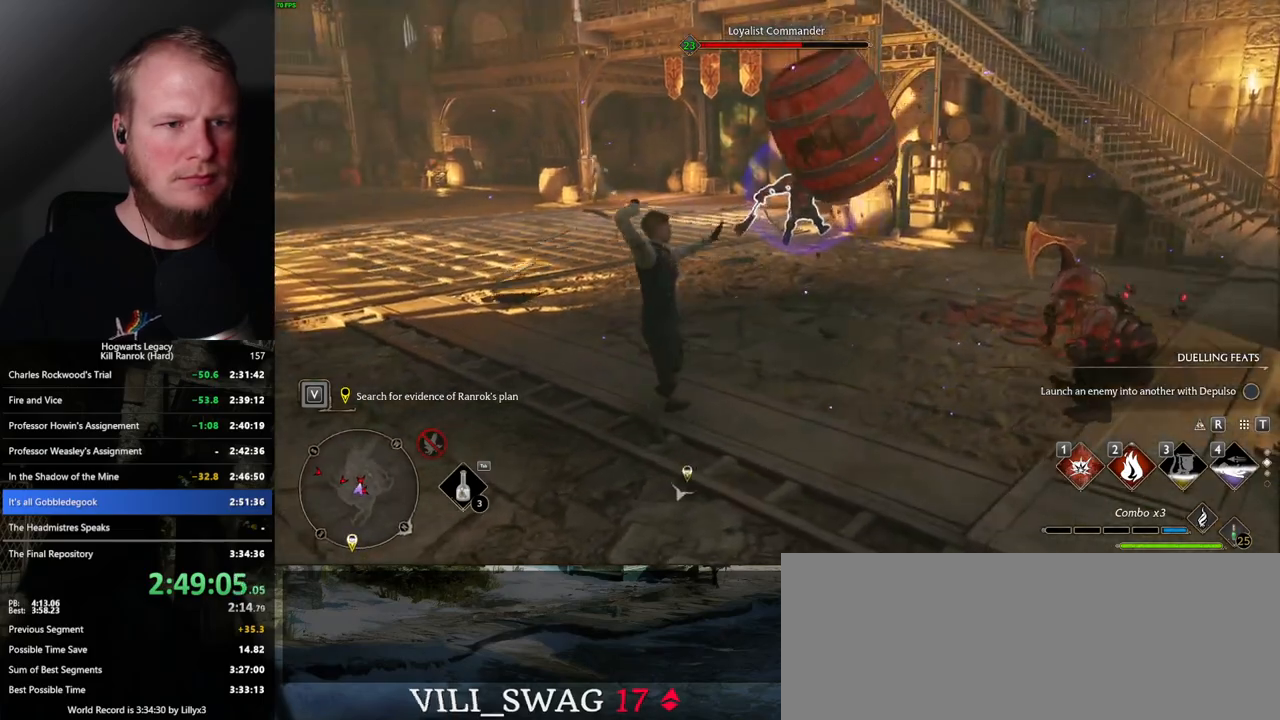
{"keys": ["a"], "mouse": [], "events": [[334, "a", "down"], [484, "s", "up"]]}
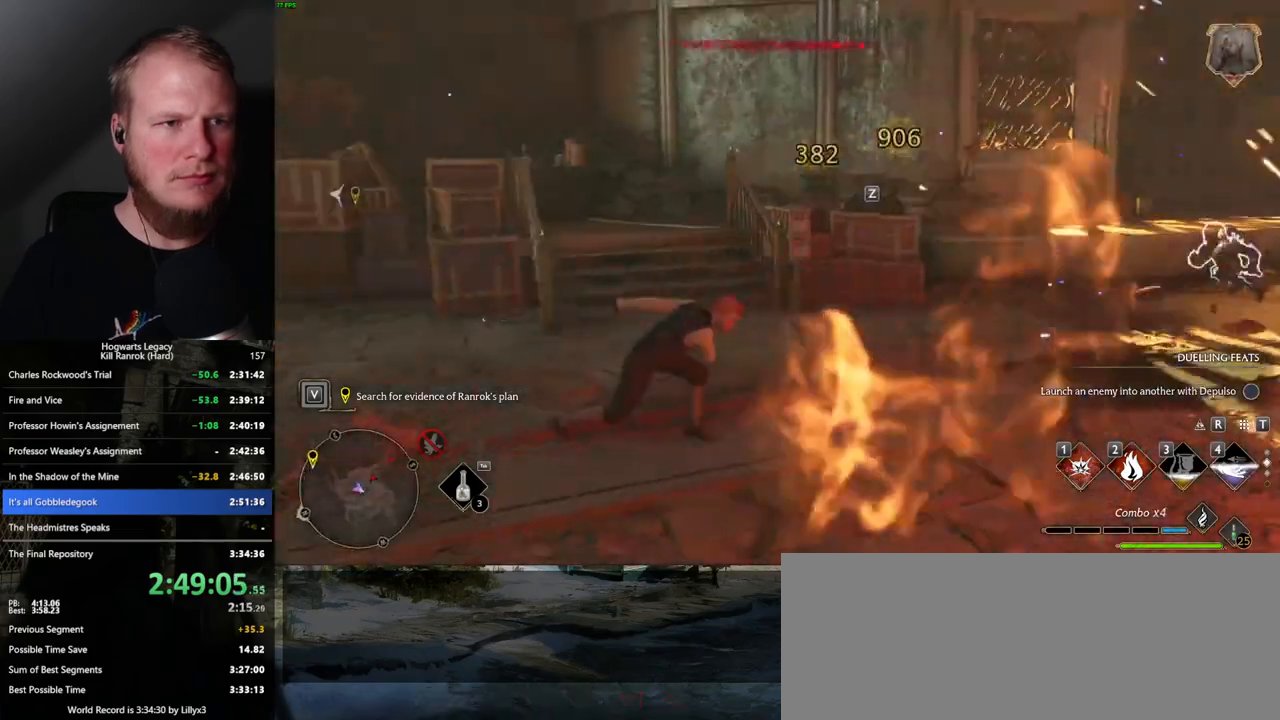
{"keys": ["w"], "mouse": [], "events": [[217, "w", "down"], [384, "a", "up"]]}
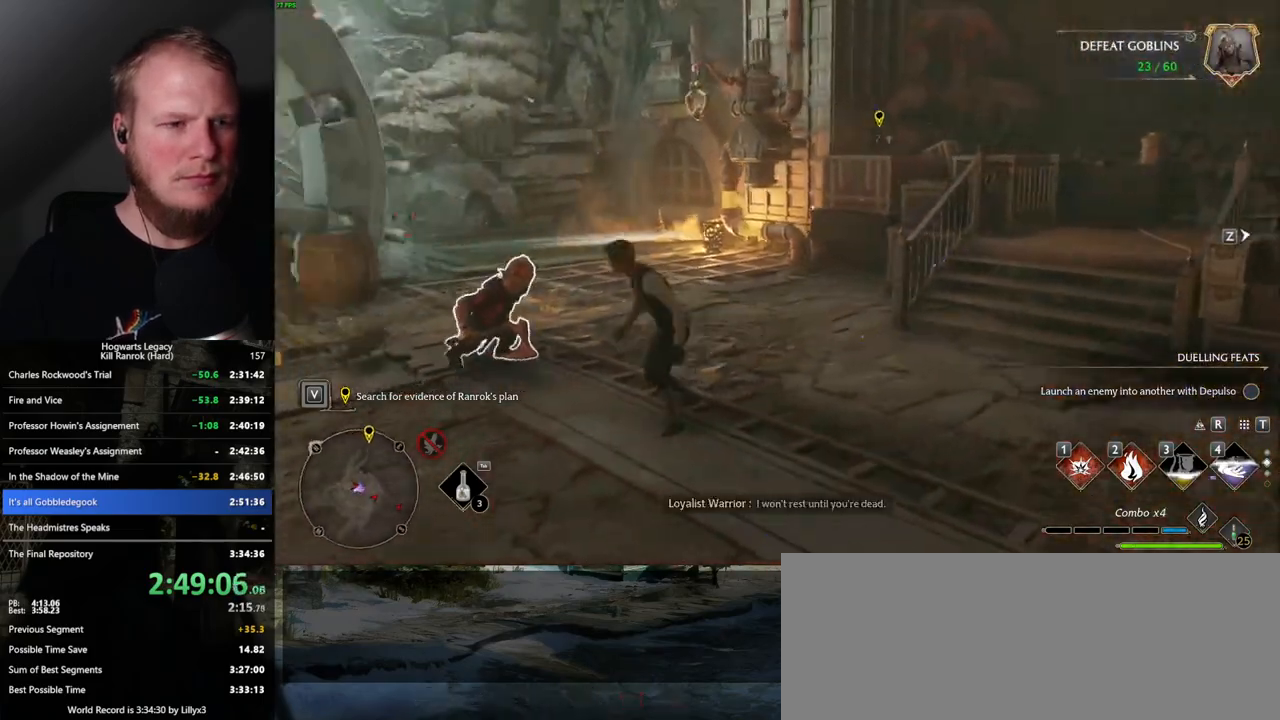
{"keys": ["w"], "mouse": [], "events": [[217, "1", "down"], [317, "1", "up"]]}
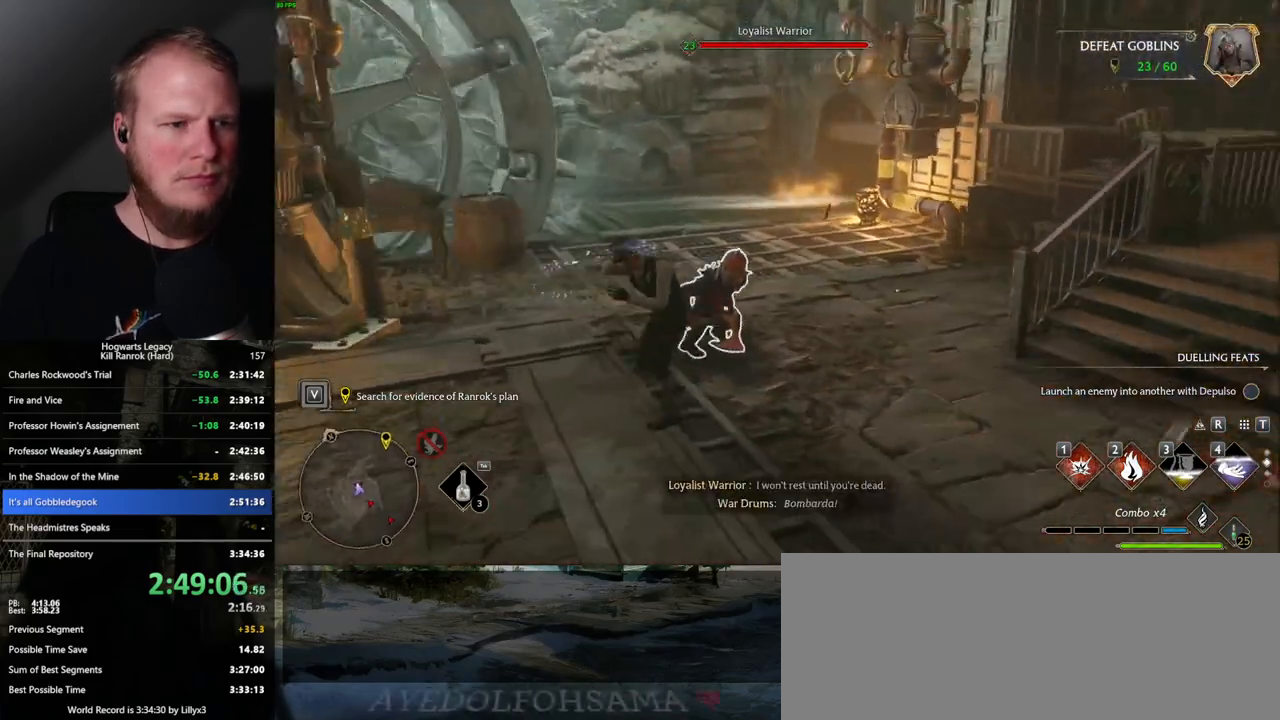
{"keys": ["space", "w"], "mouse": [], "events": [[300, "space", "down"]]}
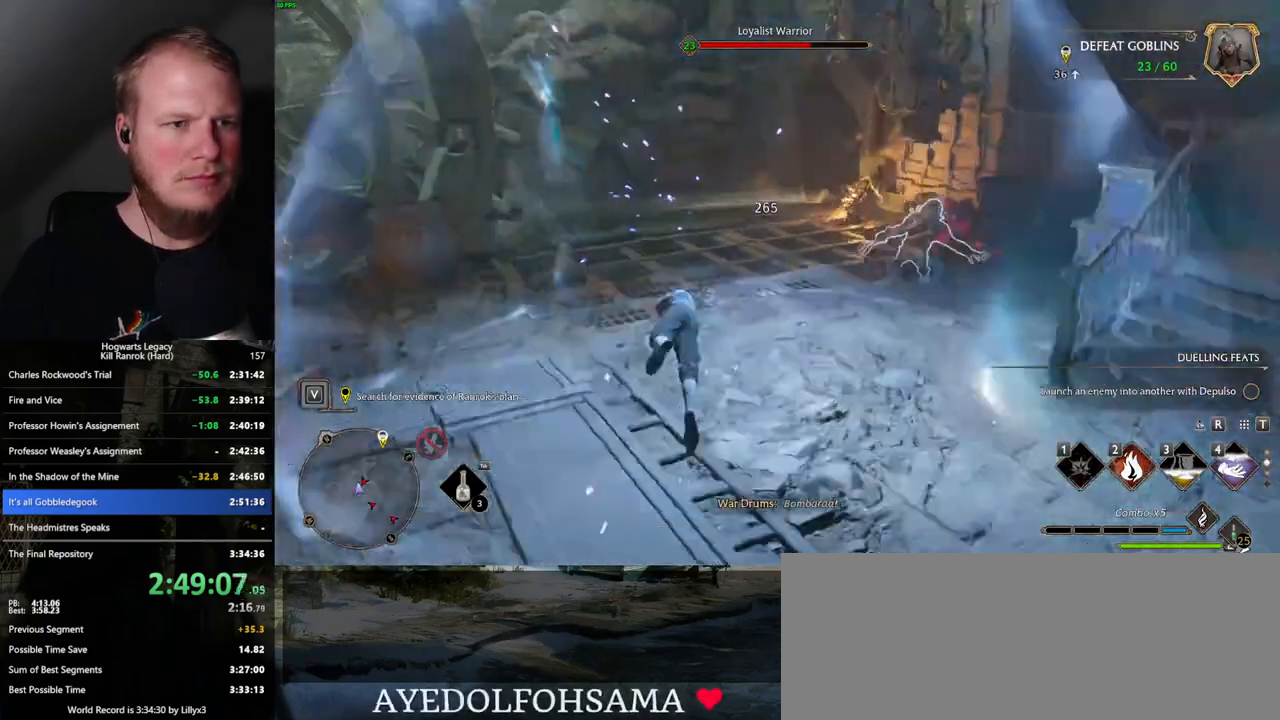
{"keys": ["w"], "mouse": [], "events": [[434, "space", "up"]]}
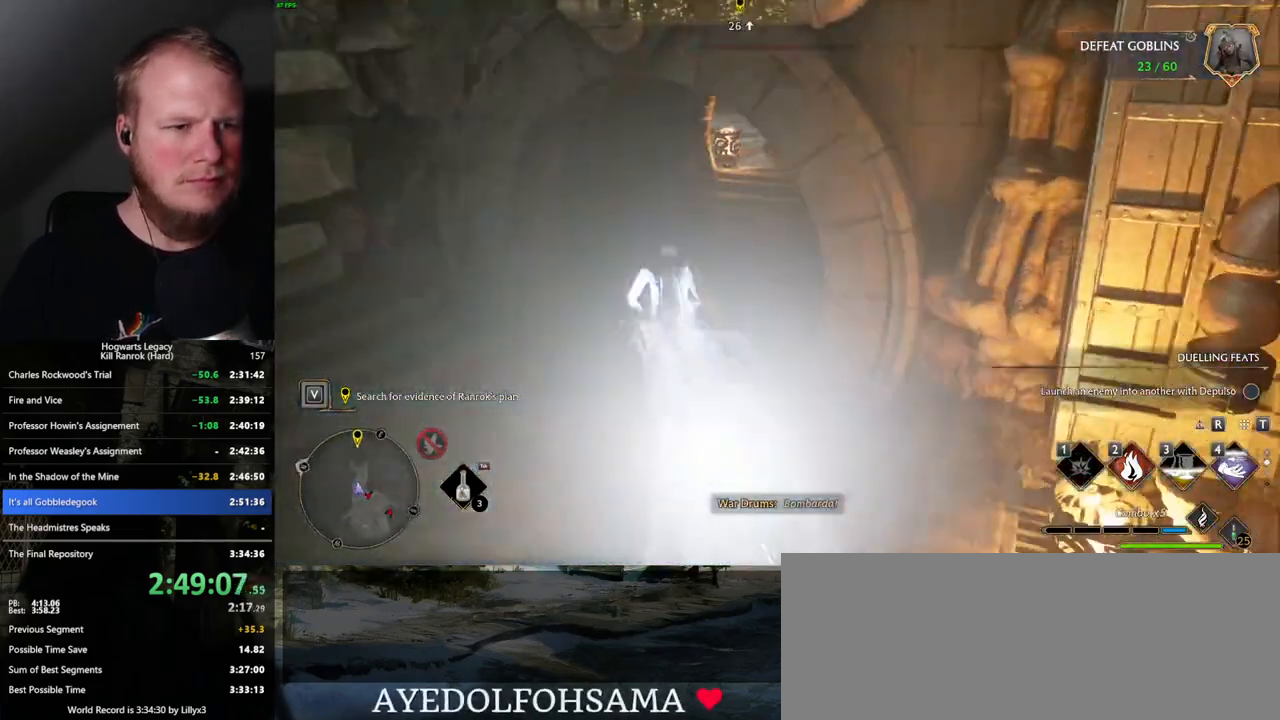
{"keys": ["space", "w"], "mouse": [], "events": [[17, "shift_l", "down"], [100, "shift_l", "up"], [300, "space", "down"]]}
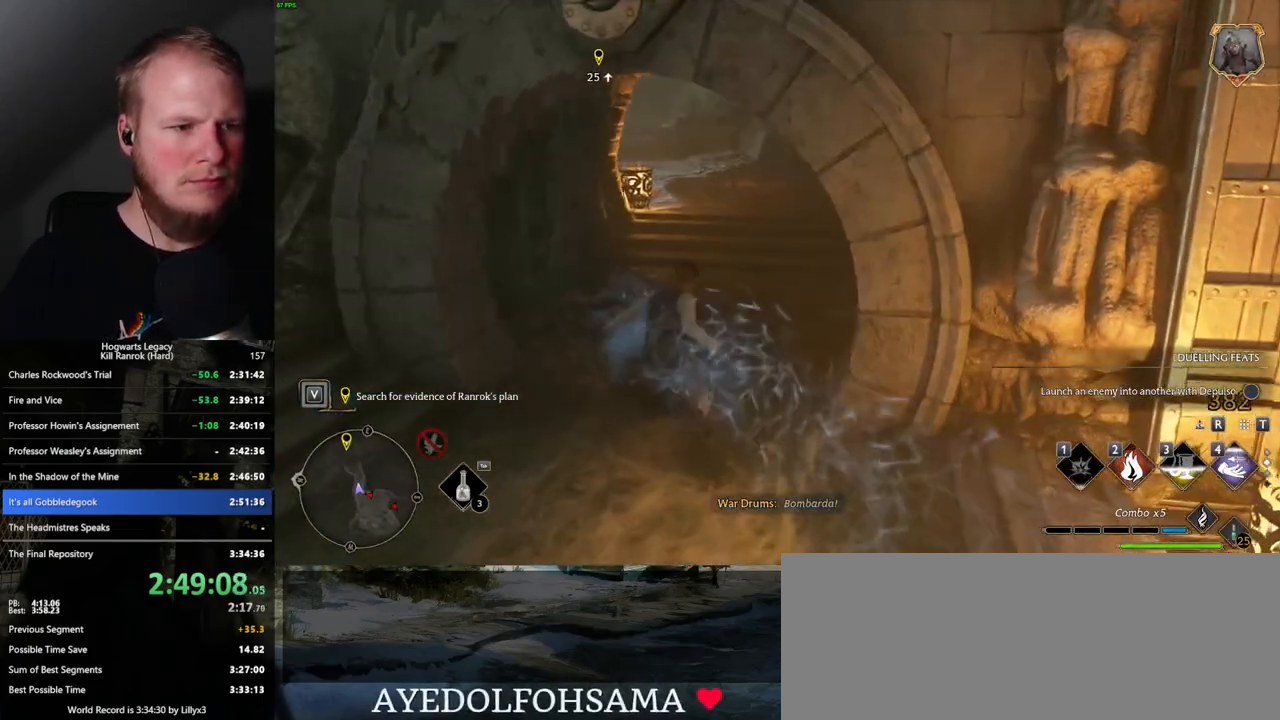
{"keys": ["space", "w"], "mouse": [], "events": []}
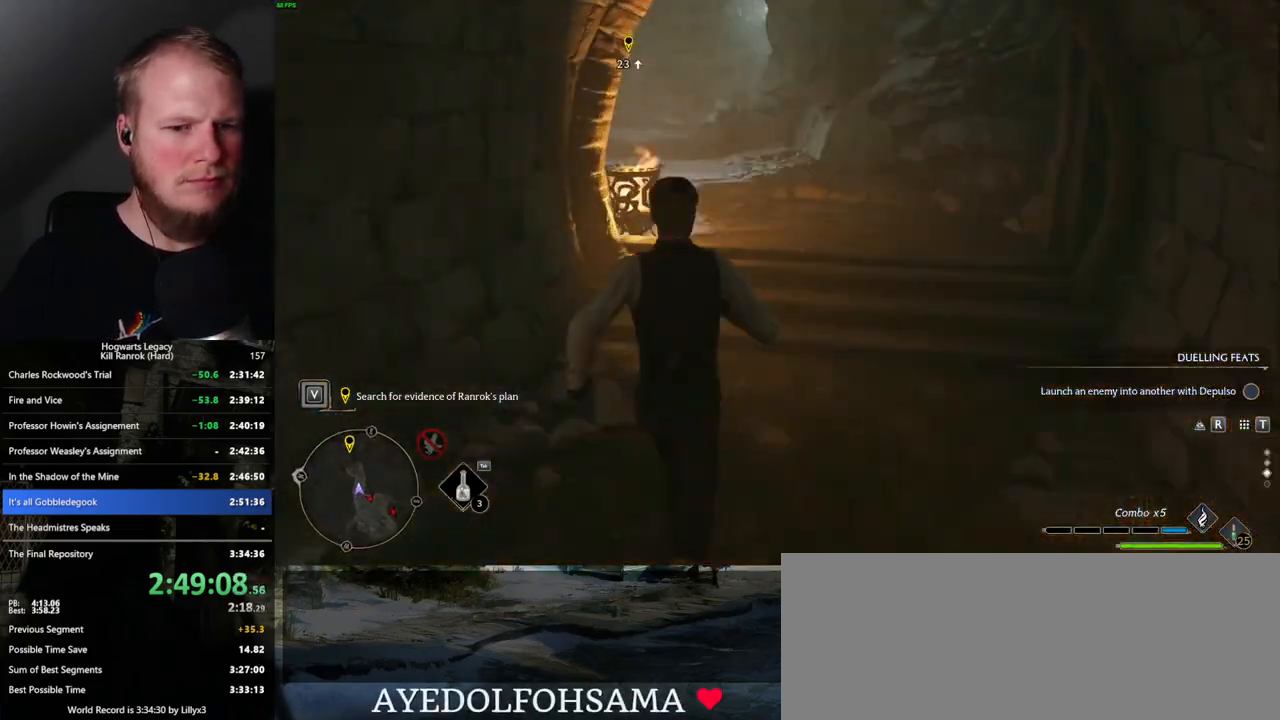
{"keys": ["space", "w"], "mouse": [], "events": [[100, "space", "up"], [167, "space", "down"]]}
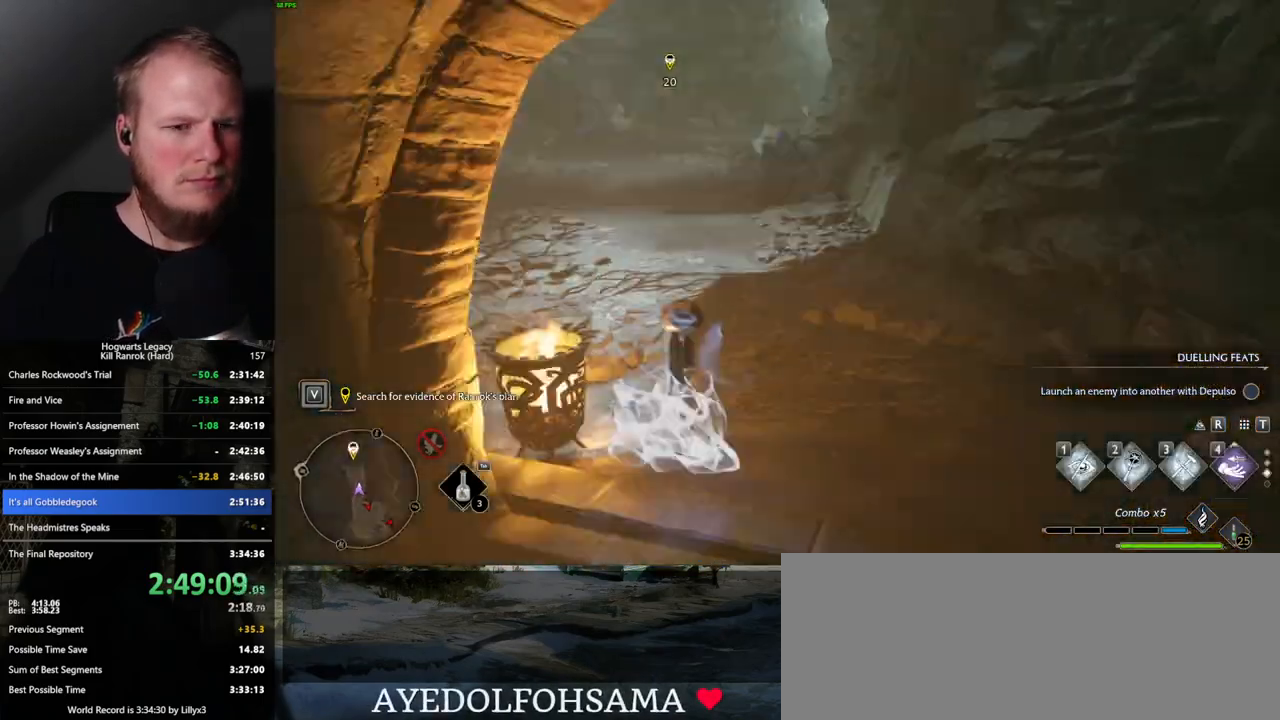
{"keys": ["w"], "mouse": [], "events": [[150, "space", "up"]]}
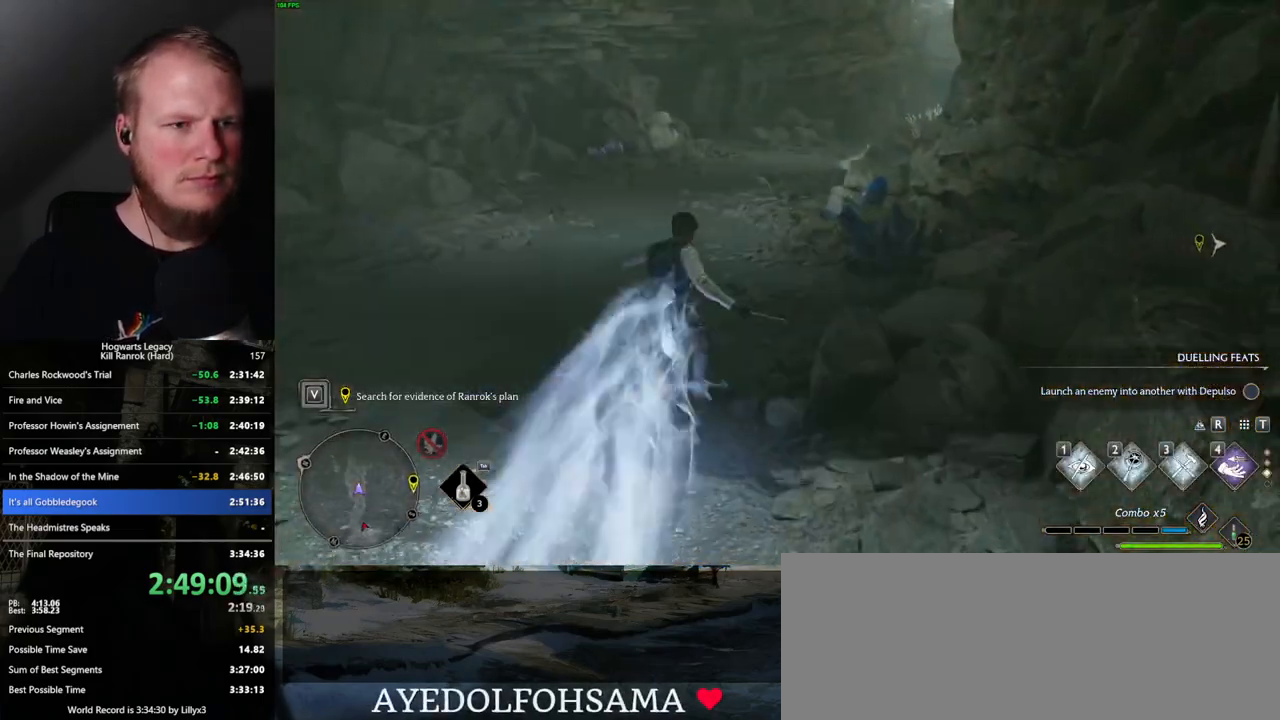
{"keys": ["space", "w"], "mouse": [], "events": [[67, "space", "down"]]}
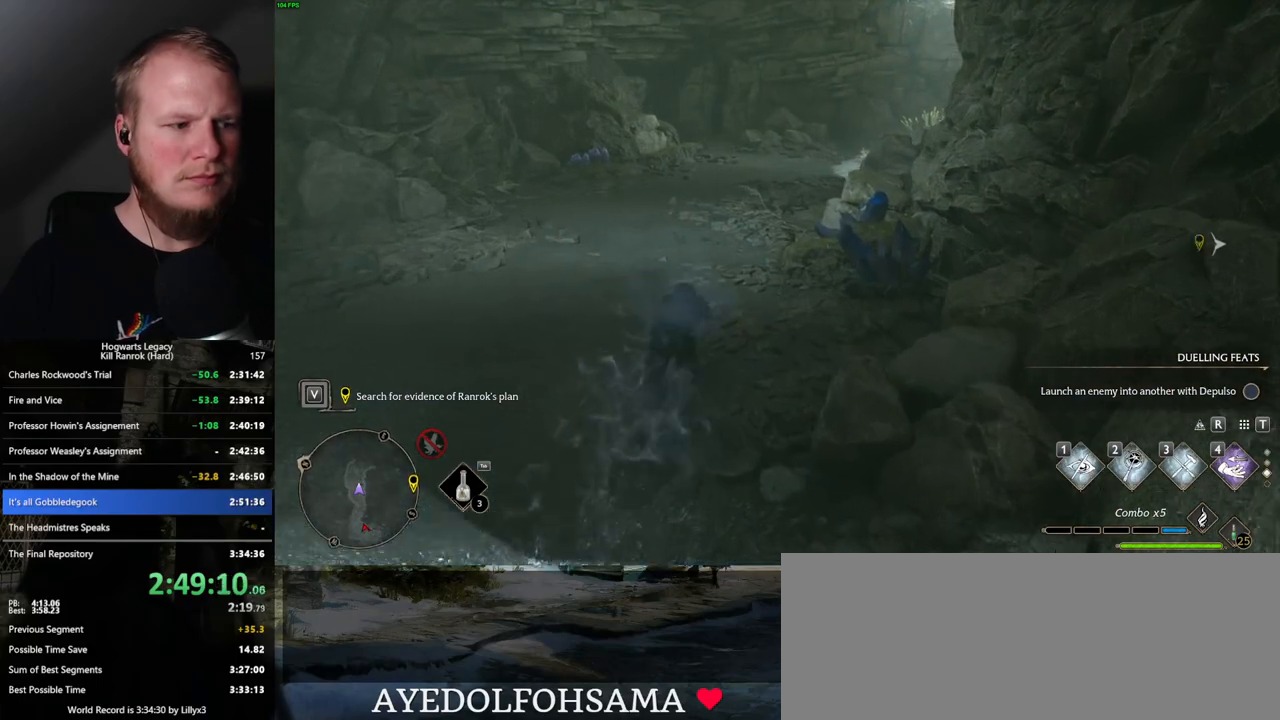
{"keys": ["w"], "mouse": [], "events": [[317, "space", "up"]]}